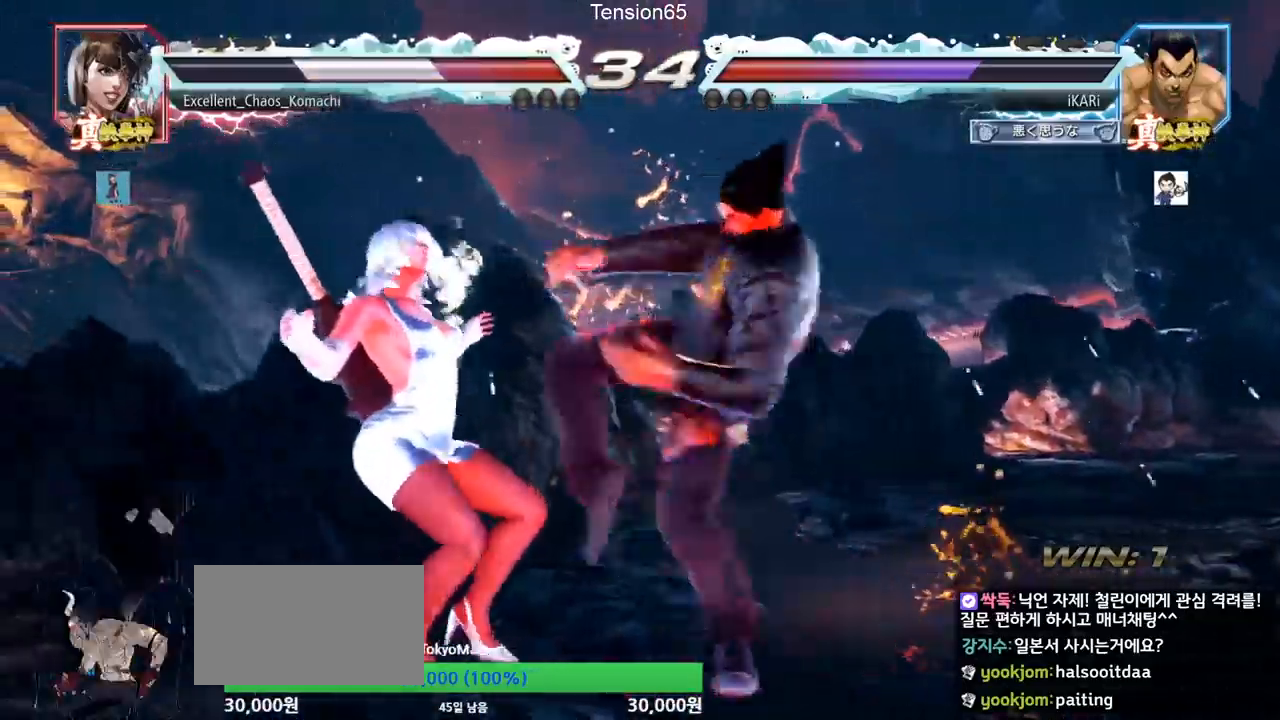
Gameplay with a controller (arcade stick); each line is a JSON object with the inputs held at the frame after it. "events" lists button and stick changes between this image and that frame as [ms after this image, input, new state], when the widget could be followed in between. Not read: L3 R3 other_buttons.
{"buttons": ["CIRCLE"], "left_stick": "down-left", "events": [[100, "left_stick", "down-left"], [301, "SQUARE", "down"], [351, "SQUARE", "up"], [451, "CIRCLE", "down"]]}
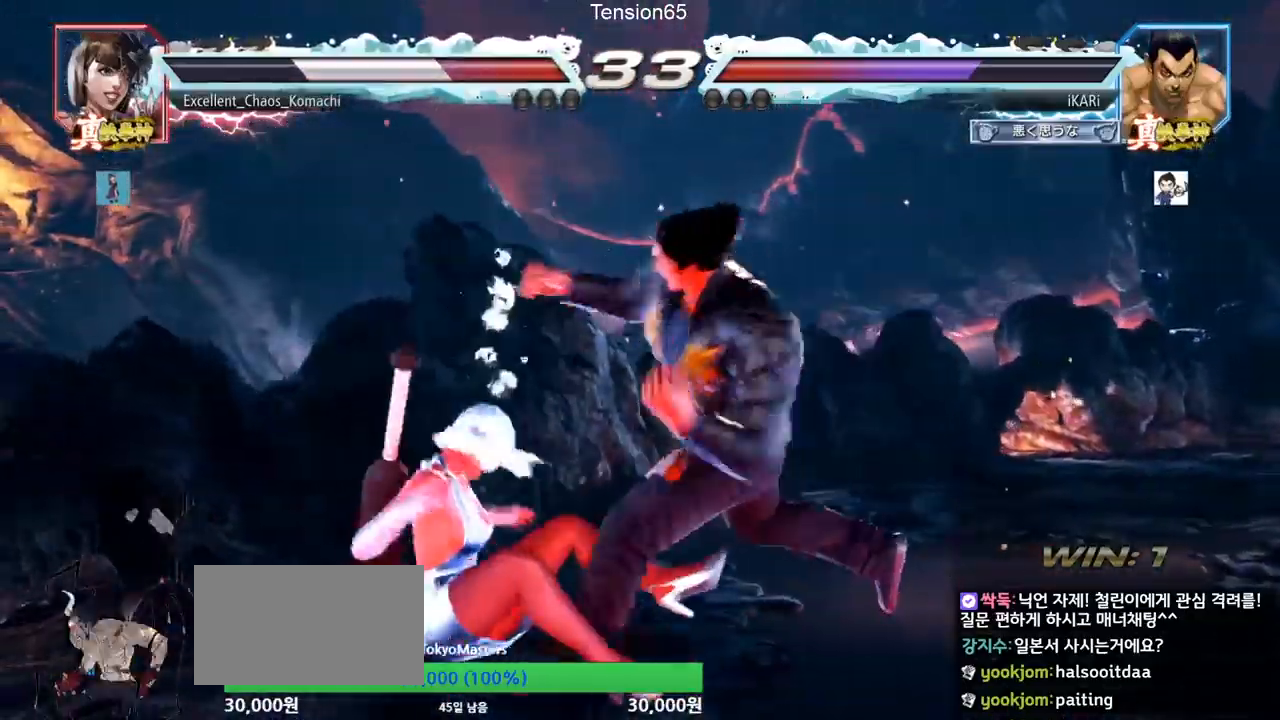
{"buttons": ["SQUARE", "TRIANGLE"], "left_stick": "center", "events": [[33, "CIRCLE", "up"], [33, "left_stick", "center"], [83, "TRIANGLE", "down"], [484, "SQUARE", "down"]]}
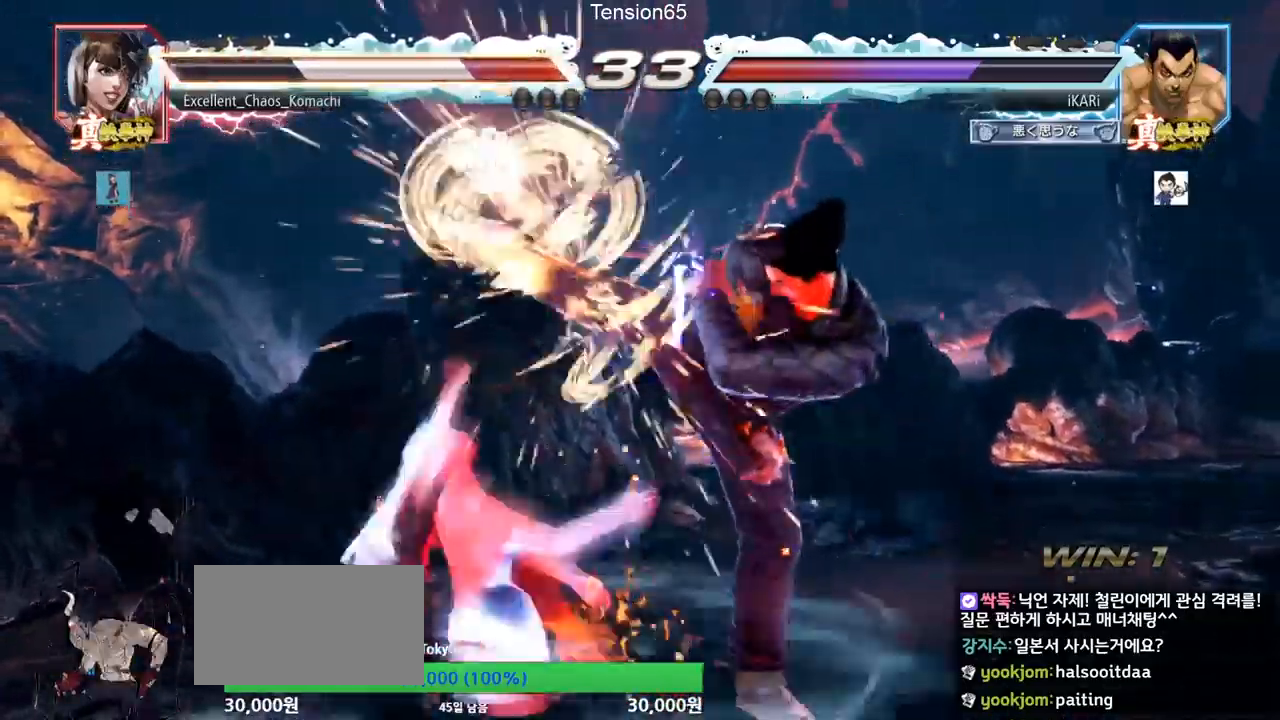
{"buttons": ["TRIANGLE"], "left_stick": "center", "events": [[17, "SQUARE", "up"], [67, "SQUARE", "down"], [134, "SQUARE", "up"], [167, "SQUARE", "down"], [234, "SQUARE", "up"], [284, "SQUARE", "down"], [351, "SQUARE", "up"], [401, "SQUARE", "down"], [451, "SQUARE", "up"]]}
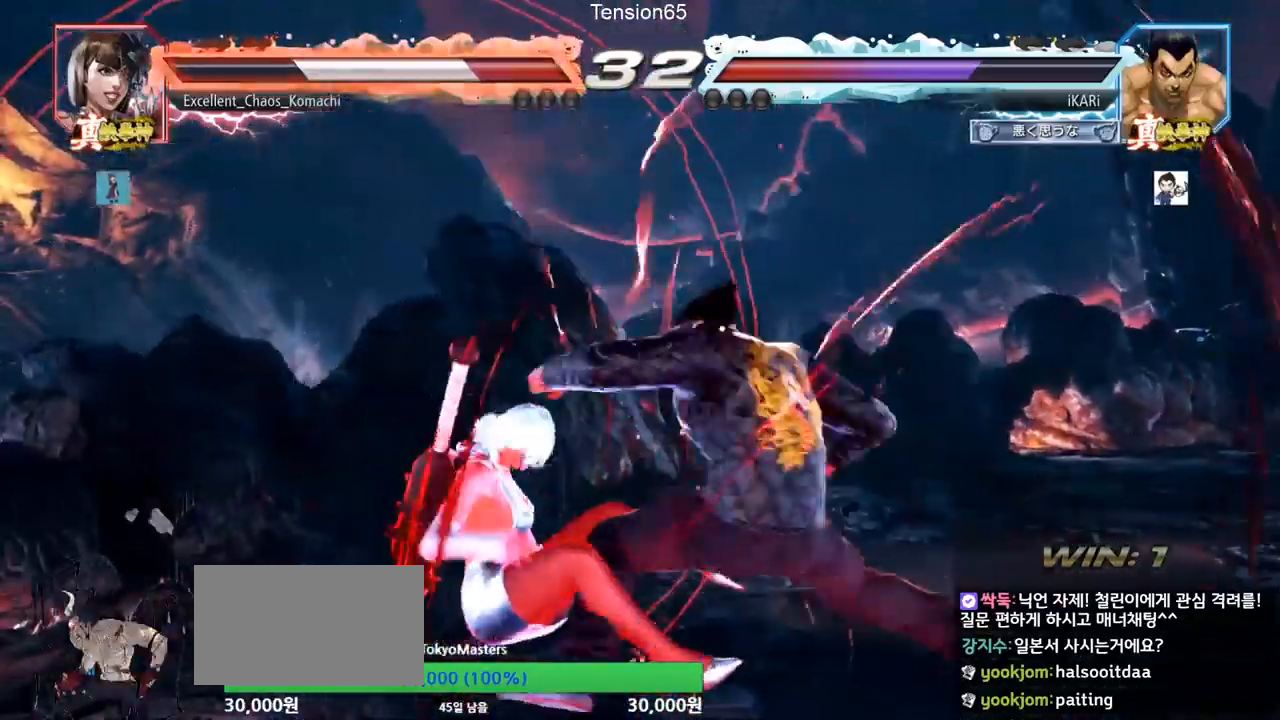
{"buttons": [], "left_stick": "center", "events": [[16, "SQUARE", "down"], [67, "SQUARE", "up"], [117, "SQUARE", "down"], [183, "SQUARE", "up"], [233, "SQUARE", "down"], [283, "SQUARE", "up"], [300, "SQUARE", "down"], [450, "SQUARE", "up"], [467, "TRIANGLE", "up"]]}
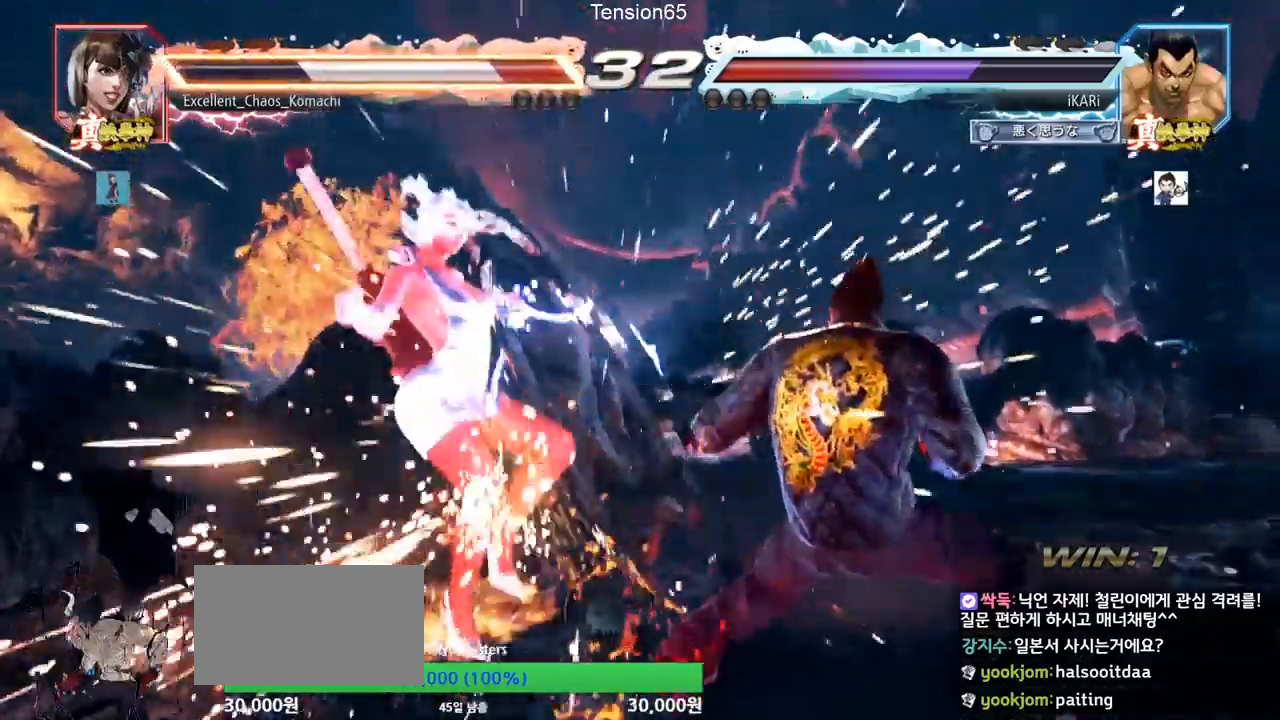
{"buttons": [], "left_stick": "center", "events": [[150, "left_stick", "up"], [217, "left_stick", "center"], [334, "left_stick", "up"], [401, "left_stick", "center"]]}
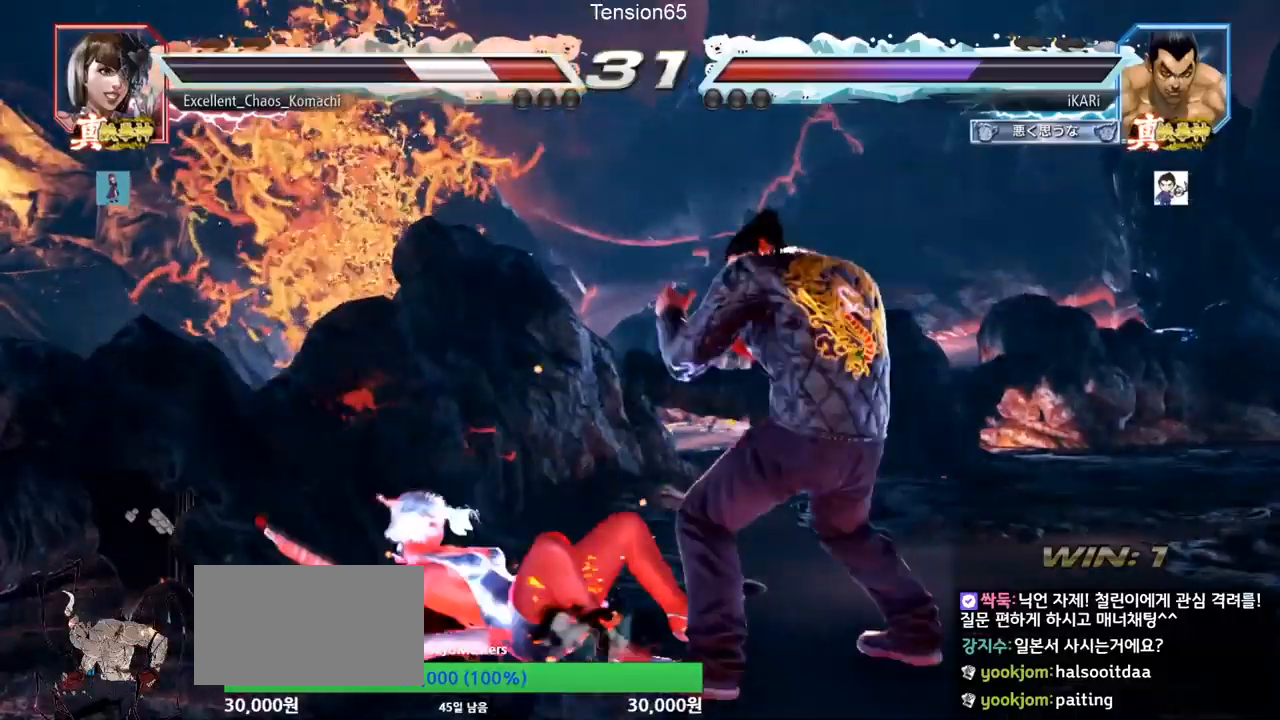
{"buttons": [], "left_stick": "right", "events": [[33, "left_stick", "right"], [117, "left_stick", "down-right"], [150, "CIRCLE", "down"], [200, "CIRCLE", "up"], [233, "TRIANGLE", "down"], [317, "TRIANGLE", "up"], [350, "left_stick", "center"], [484, "left_stick", "right"]]}
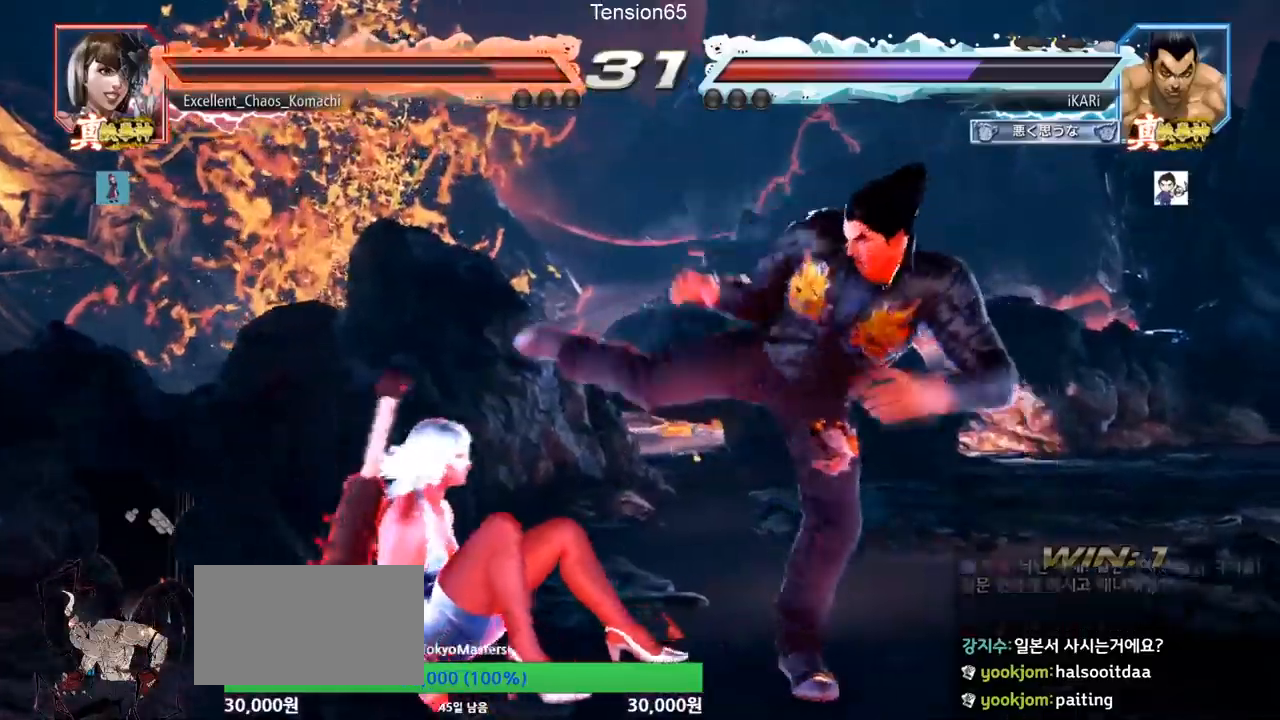
{"buttons": ["TRIANGLE"], "left_stick": "left", "events": [[217, "left_stick", "center"], [367, "left_stick", "left"], [417, "CIRCLE", "down"], [467, "CIRCLE", "up"], [501, "TRIANGLE", "down"]]}
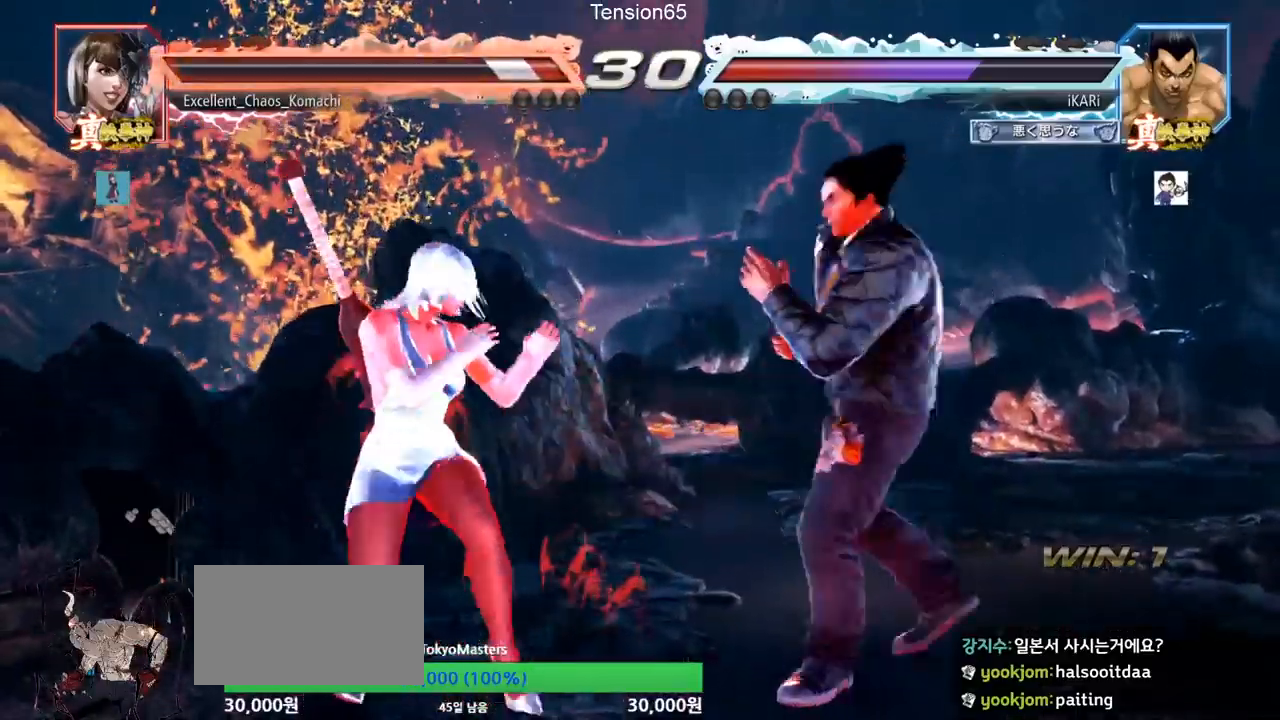
{"buttons": [], "left_stick": "down-left", "events": [[67, "TRIANGLE", "up"], [467, "left_stick", "down-left"]]}
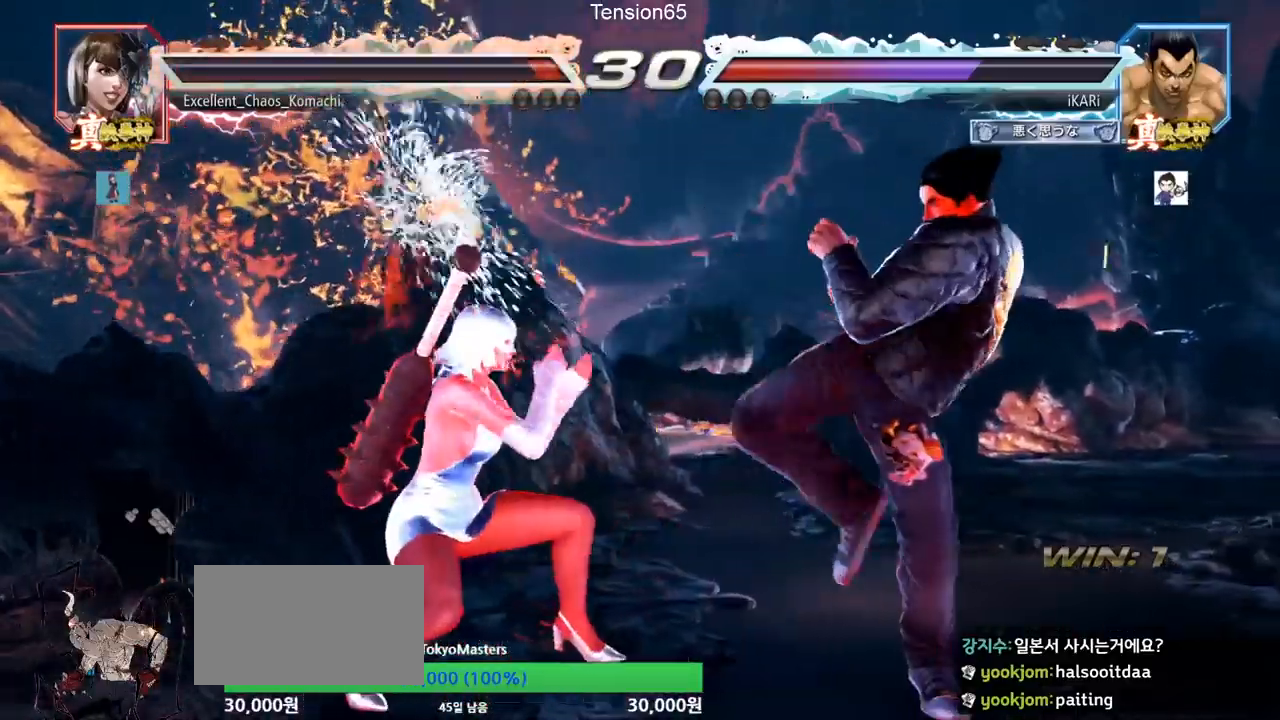
{"buttons": [], "left_stick": "center", "events": [[117, "CIRCLE", "down"], [200, "CIRCLE", "up"], [317, "left_stick", "center"]]}
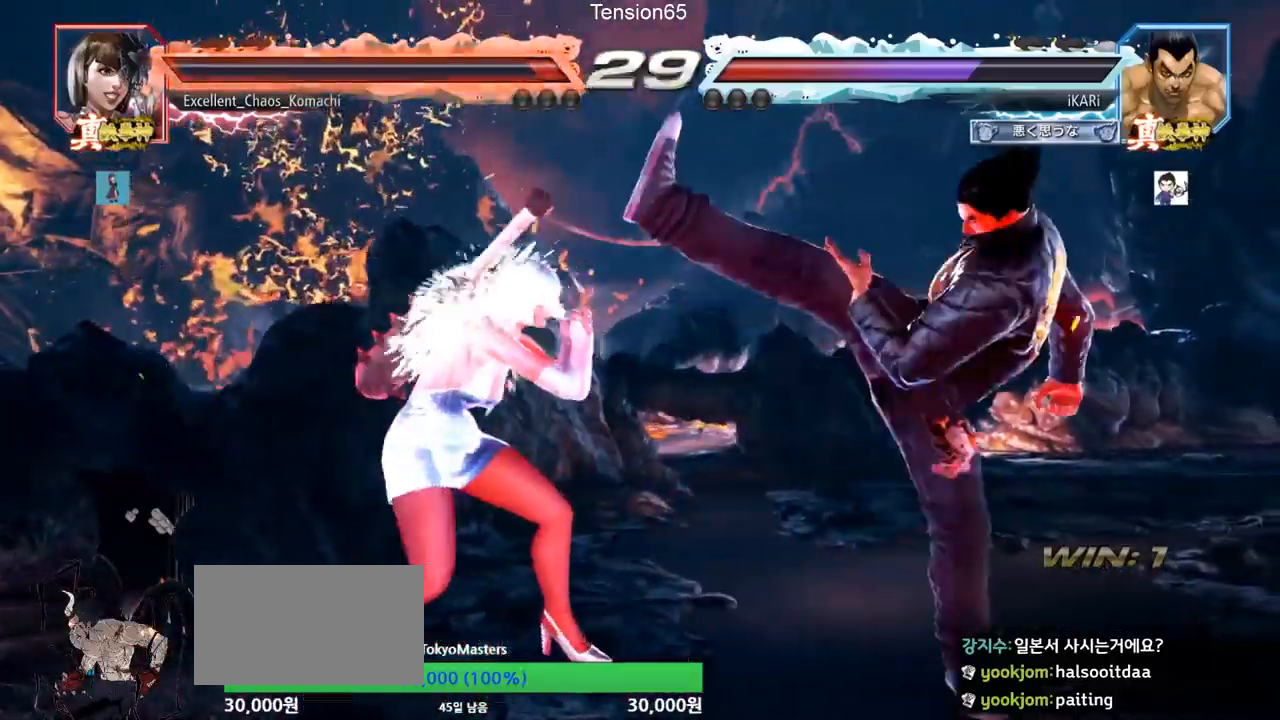
{"buttons": [], "left_stick": "right", "events": [[200, "left_stick", "right"], [250, "left_stick", "center"], [333, "left_stick", "right"]]}
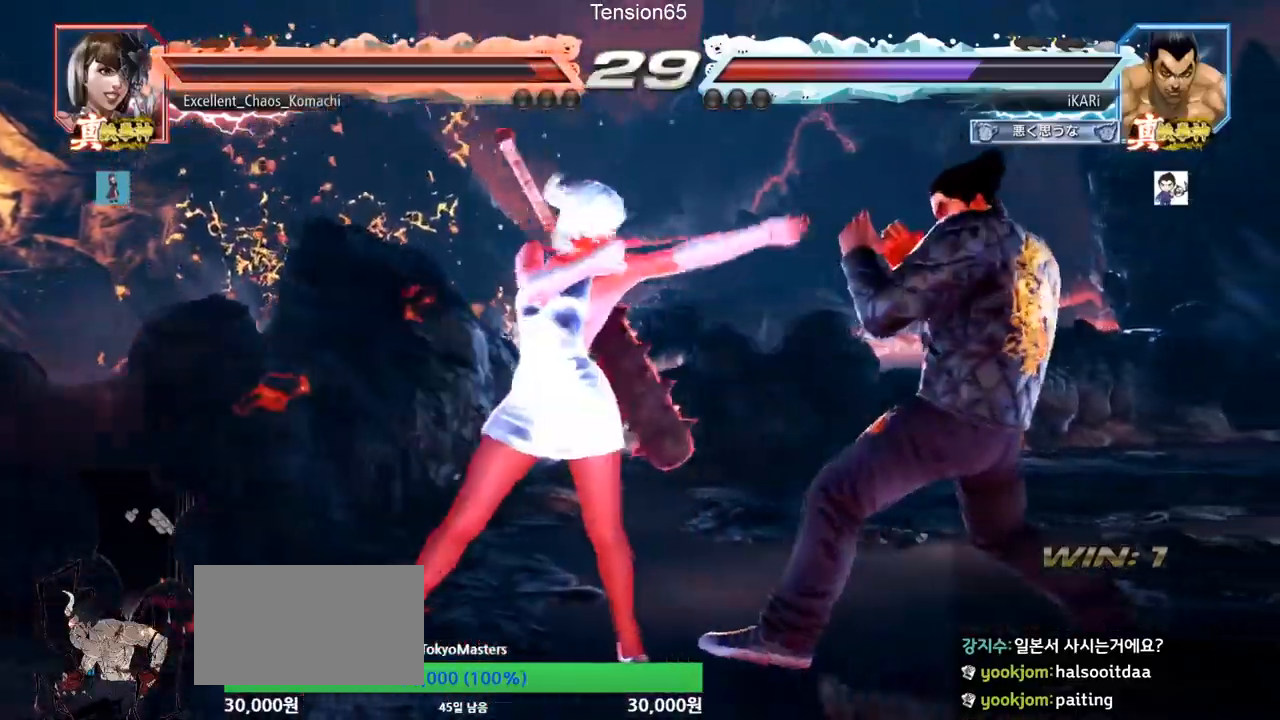
{"buttons": [], "left_stick": "right", "events": [[200, "left_stick", "down-right"], [234, "CROSS", "down"], [301, "CROSS", "up"], [334, "TRIANGLE", "down"], [451, "TRIANGLE", "up"], [501, "left_stick", "right"]]}
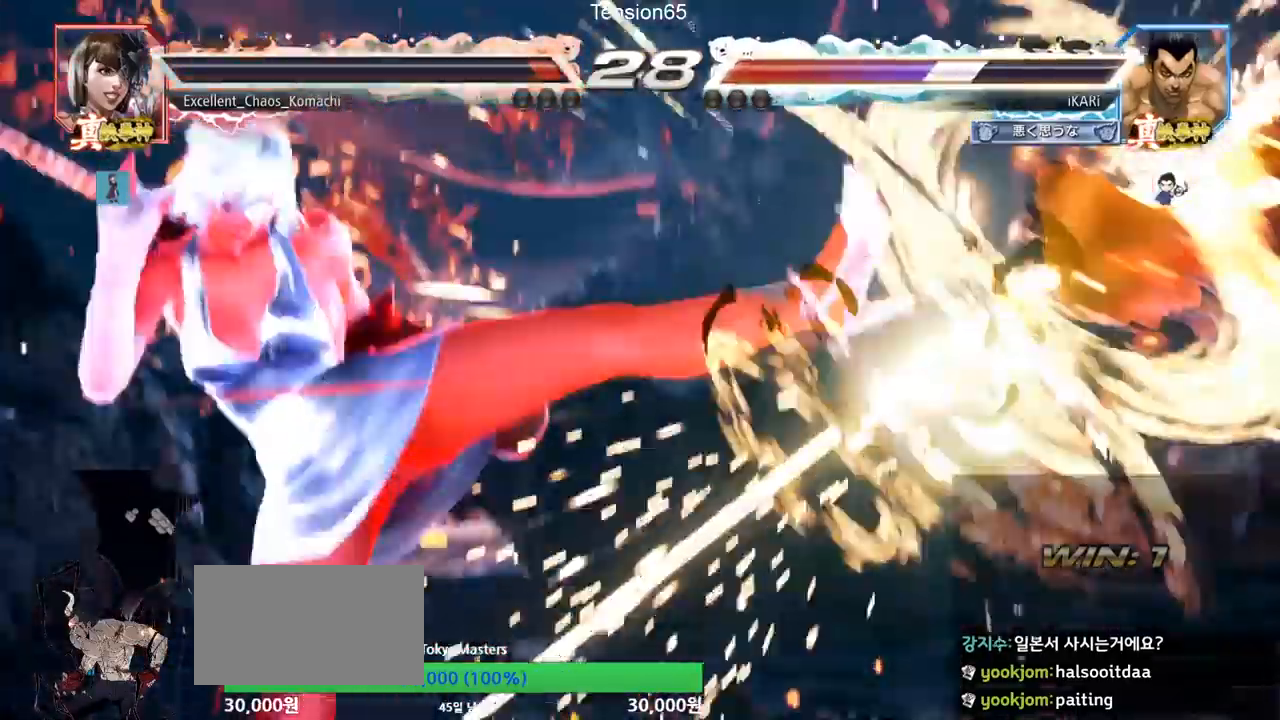
{"buttons": [], "left_stick": "center", "events": [[117, "TRIANGLE", "down"], [133, "SQUARE", "down"], [183, "TRIANGLE", "up"], [233, "TRIANGLE", "down"], [283, "left_stick", "center"], [317, "SQUARE", "up"], [317, "TRIANGLE", "up"]]}
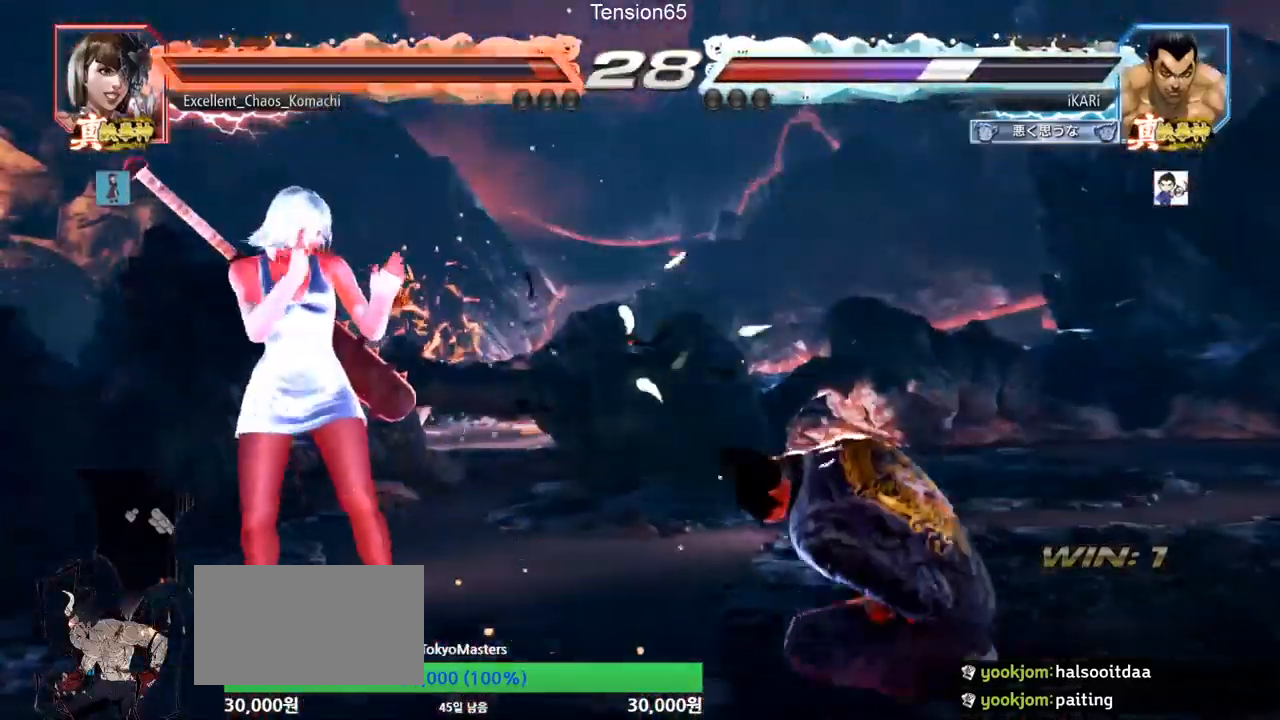
{"buttons": ["SQUARE"], "left_stick": "center", "events": [[84, "TRIANGLE", "down"], [117, "SQUARE", "down"], [134, "TRIANGLE", "up"], [150, "SQUARE", "up"], [234, "TRIANGLE", "down"], [267, "SQUARE", "down"], [351, "TRIANGLE", "up"], [367, "SQUARE", "up"], [401, "TRIANGLE", "down"], [434, "SQUARE", "down"], [467, "TRIANGLE", "up"]]}
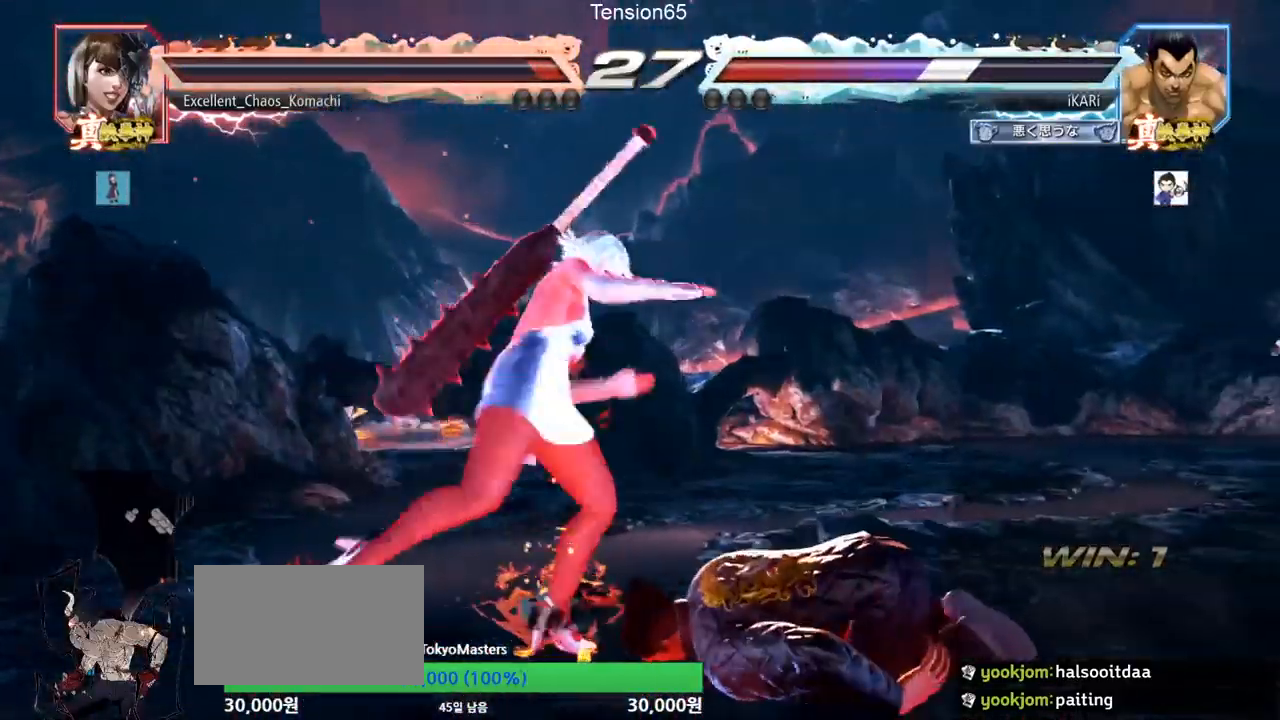
{"buttons": [], "left_stick": "center", "events": [[16, "SQUARE", "up"], [50, "TRIANGLE", "down"], [83, "SQUARE", "down"], [167, "TRIANGLE", "up"], [183, "SQUARE", "up"], [250, "TRIANGLE", "down"], [350, "TRIANGLE", "up"]]}
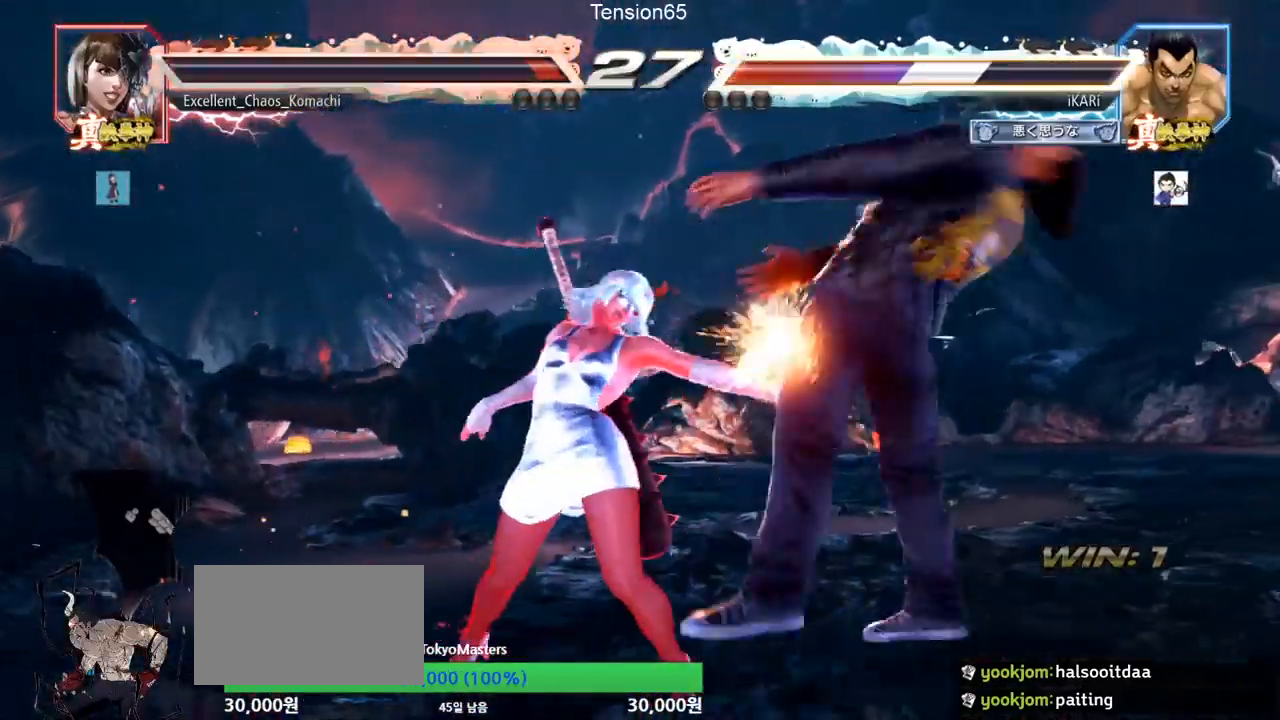
{"buttons": [], "left_stick": "center", "events": []}
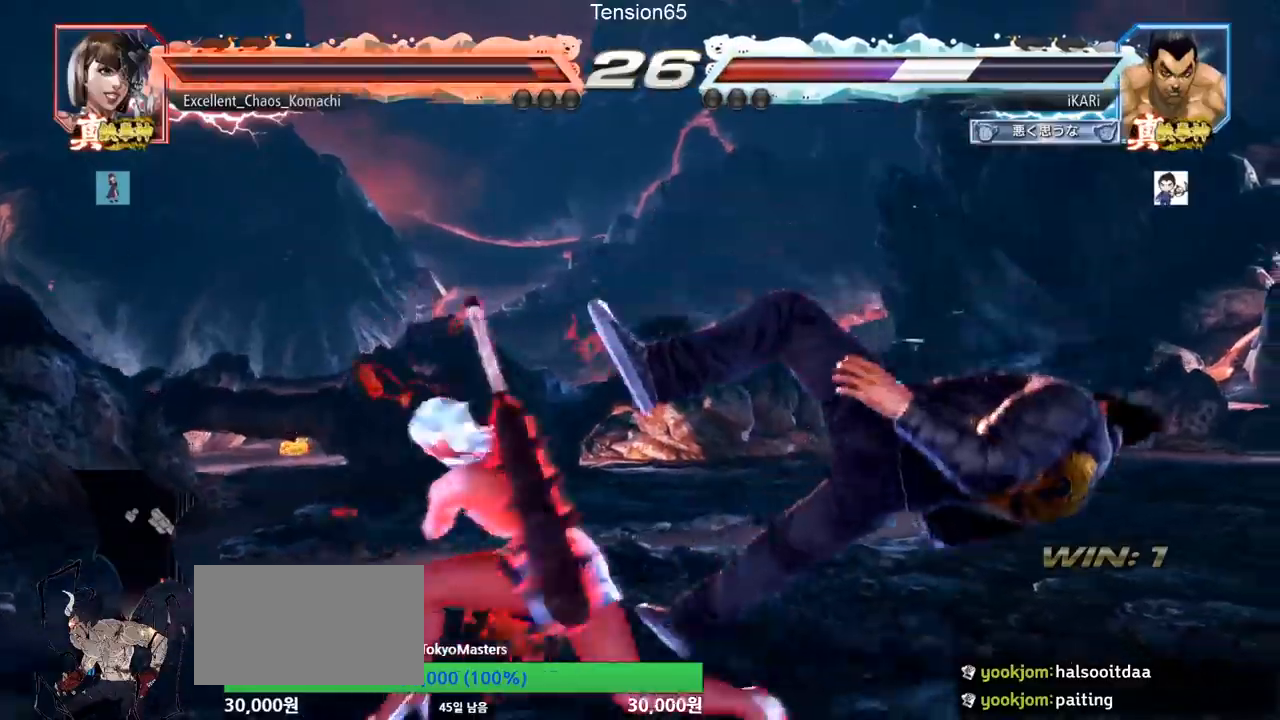
{"buttons": [], "left_stick": "center", "events": []}
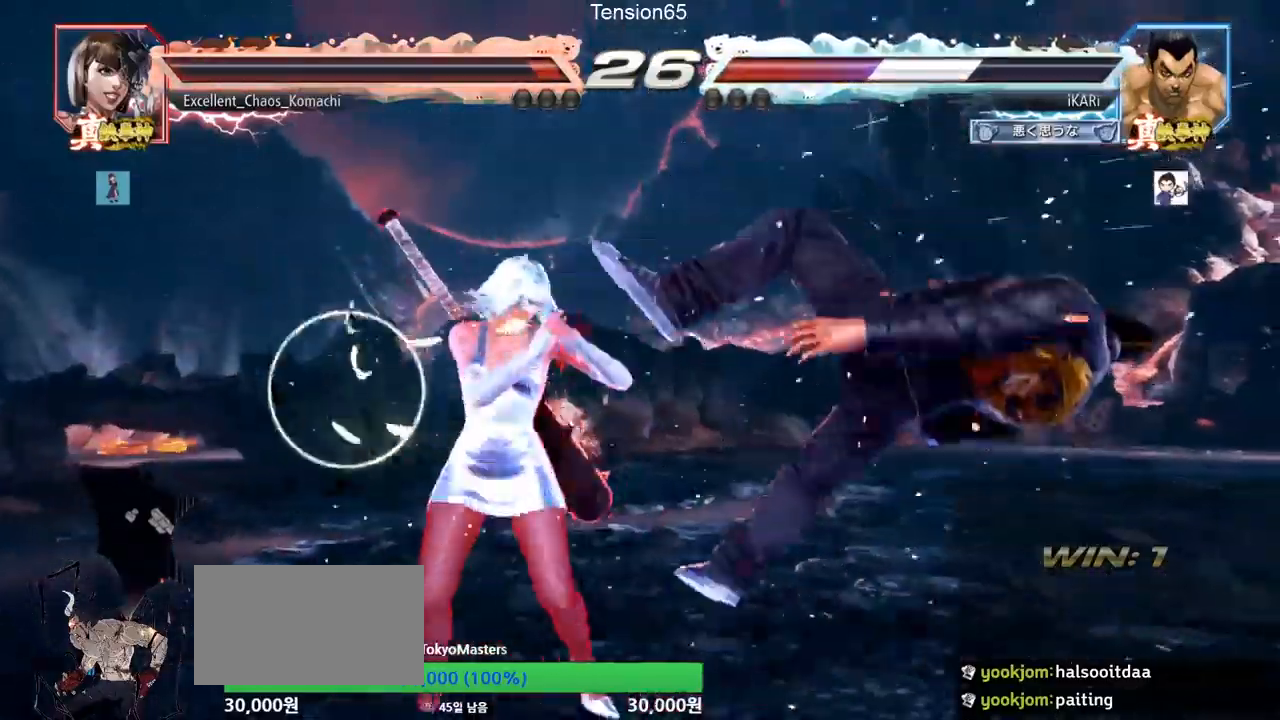
{"buttons": [], "left_stick": "center", "events": []}
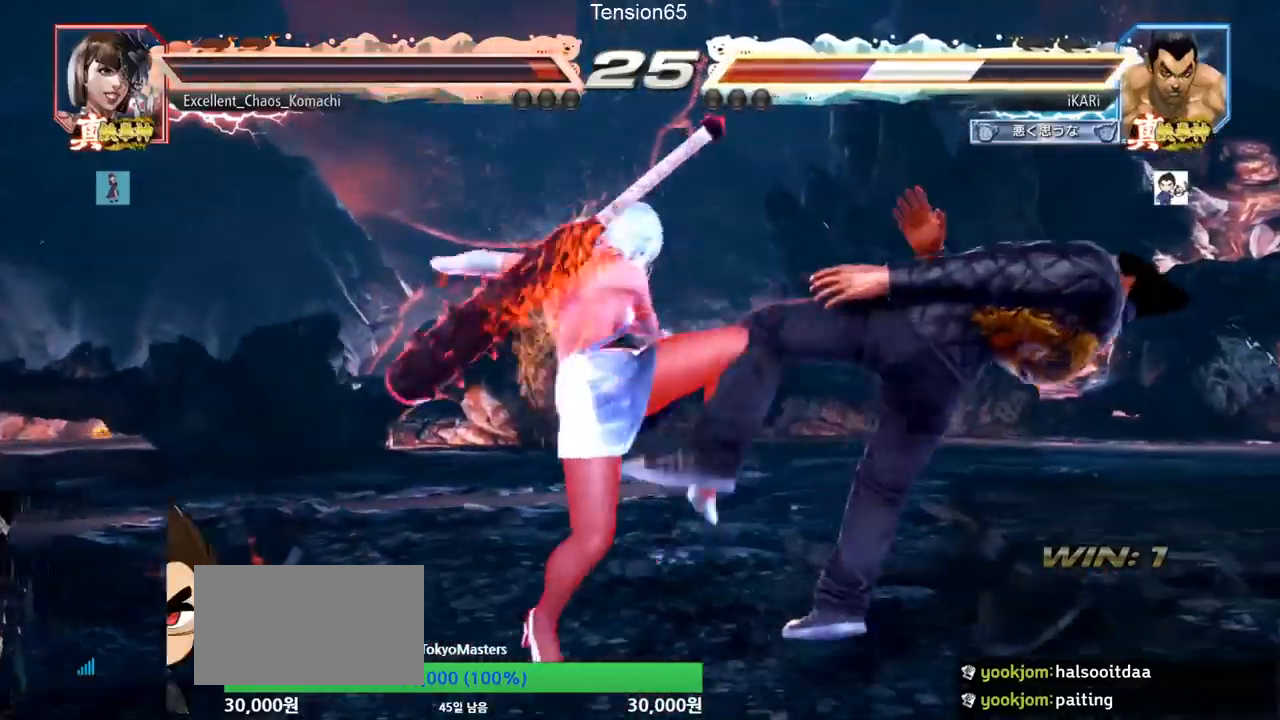
{"buttons": [], "left_stick": "center", "events": []}
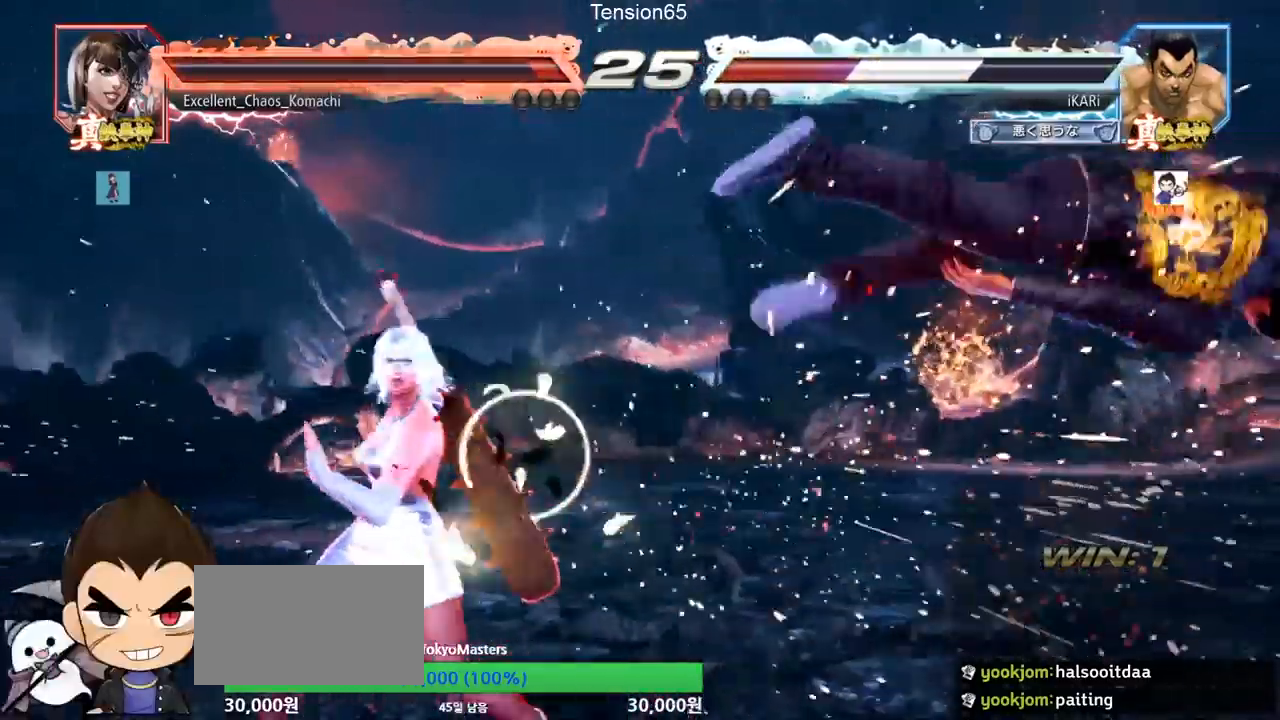
{"buttons": [], "left_stick": "center", "events": []}
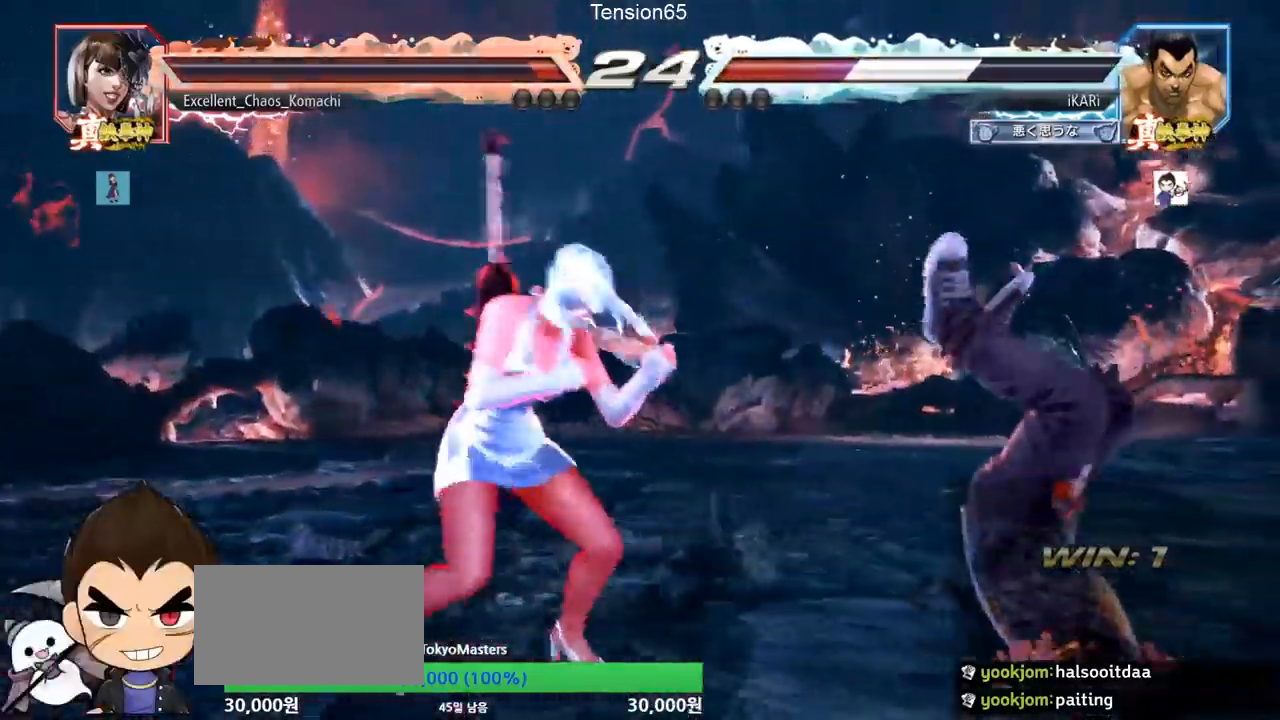
{"buttons": [], "left_stick": "center", "events": []}
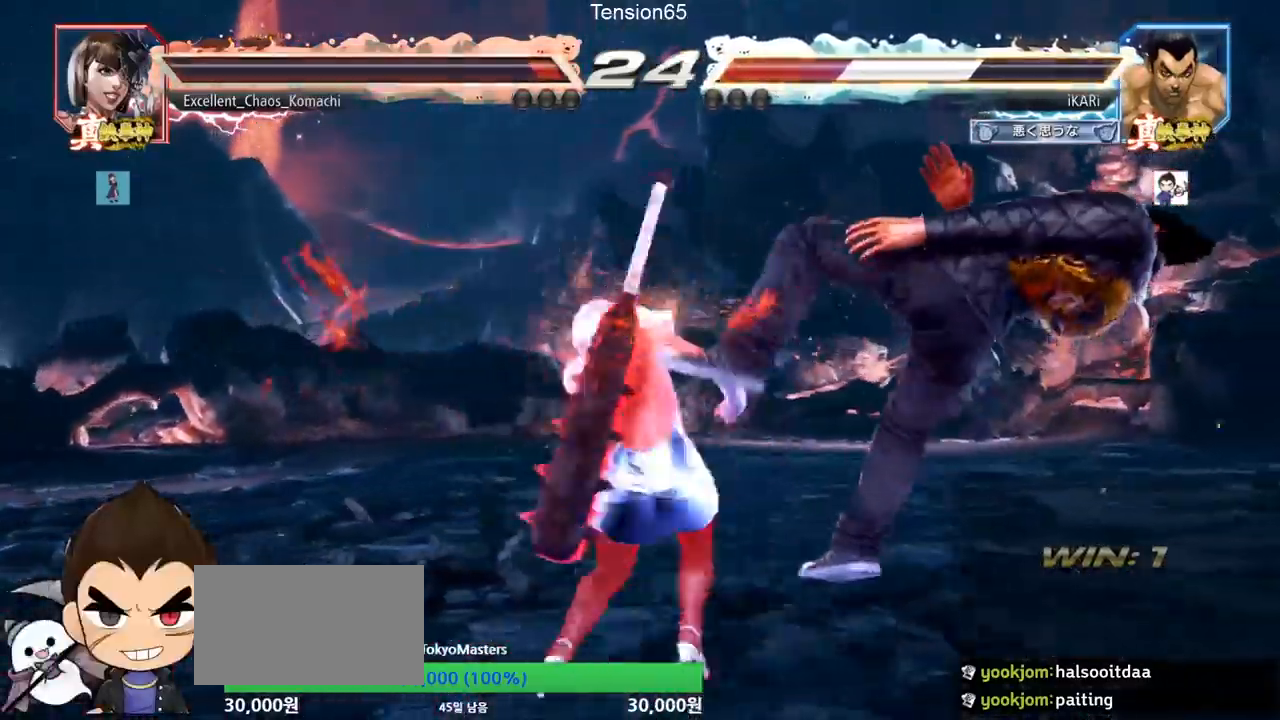
{"buttons": [], "left_stick": "center", "events": []}
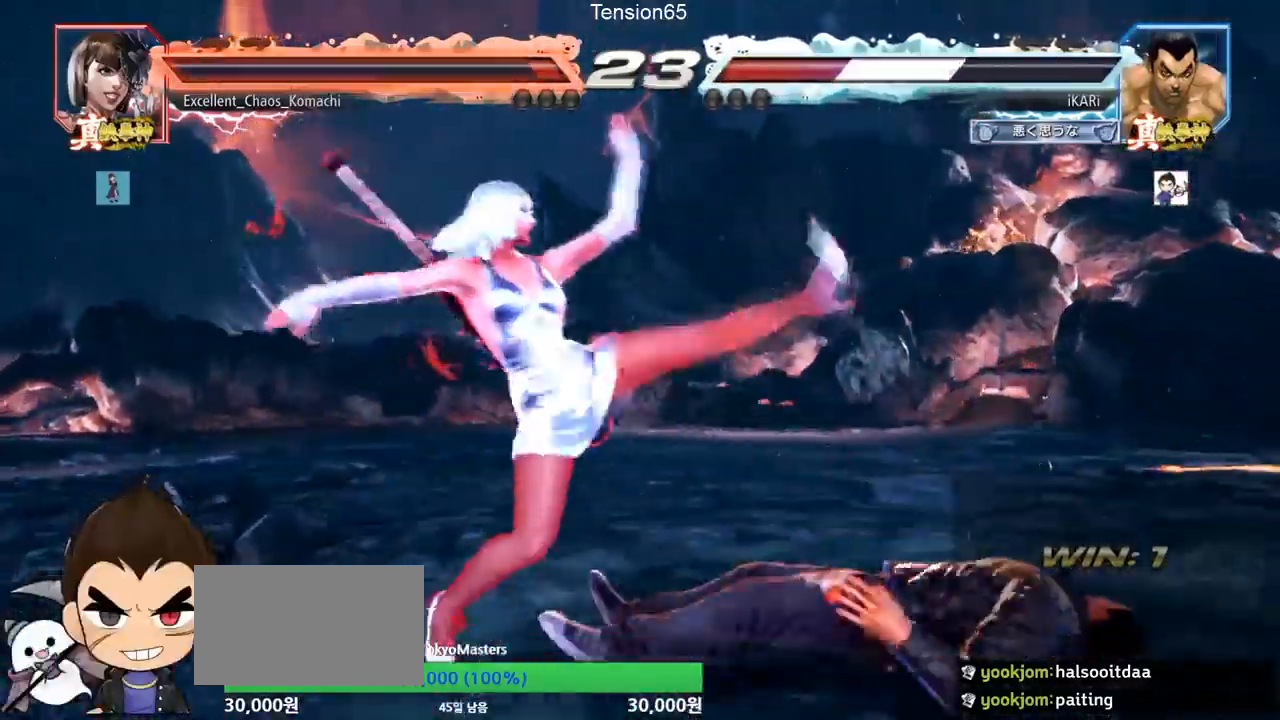
{"buttons": [], "left_stick": "right", "events": [[400, "left_stick", "right"]]}
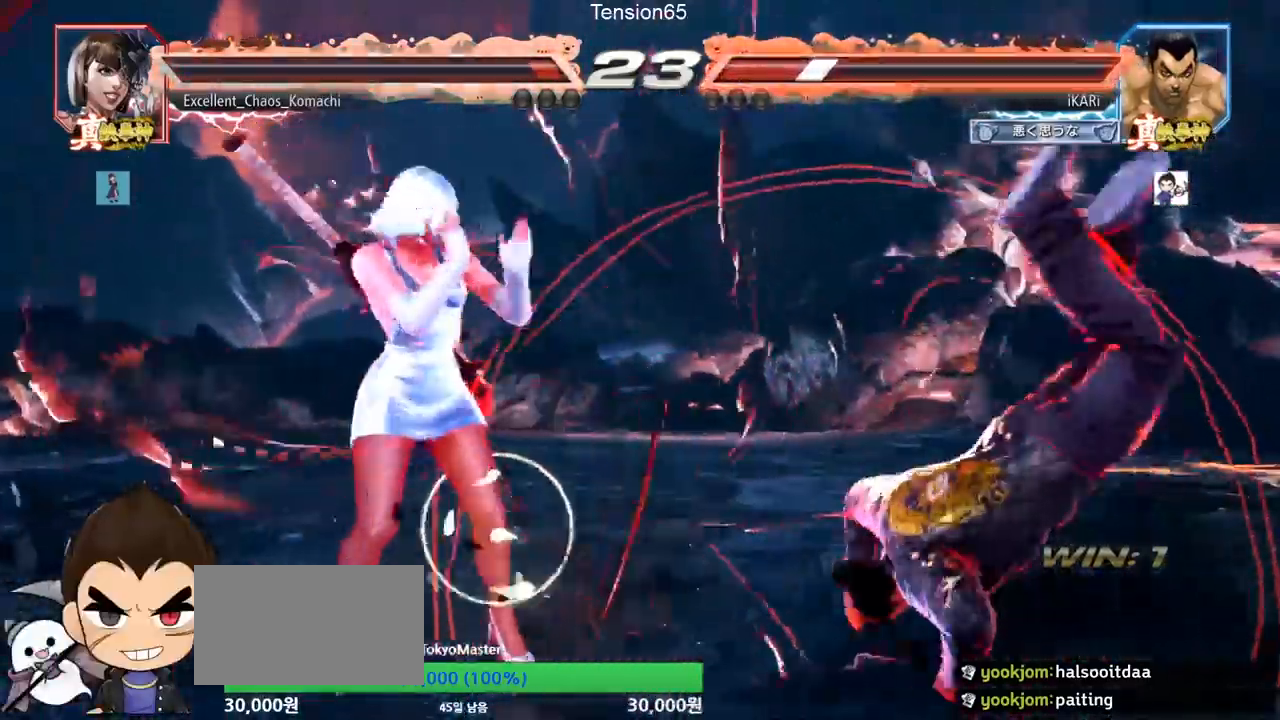
{"buttons": [], "left_stick": "center", "events": [[167, "left_stick", "center"], [334, "left_stick", "right"], [384, "left_stick", "center"]]}
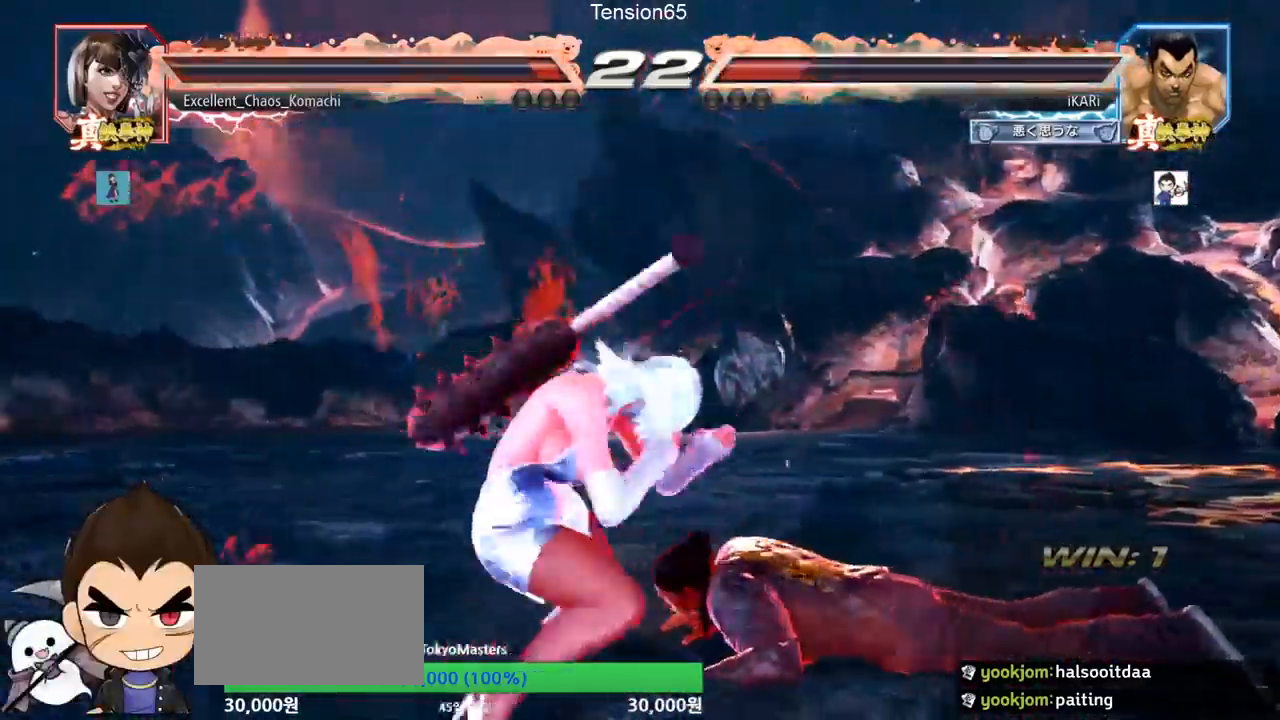
{"buttons": [], "left_stick": "center", "events": []}
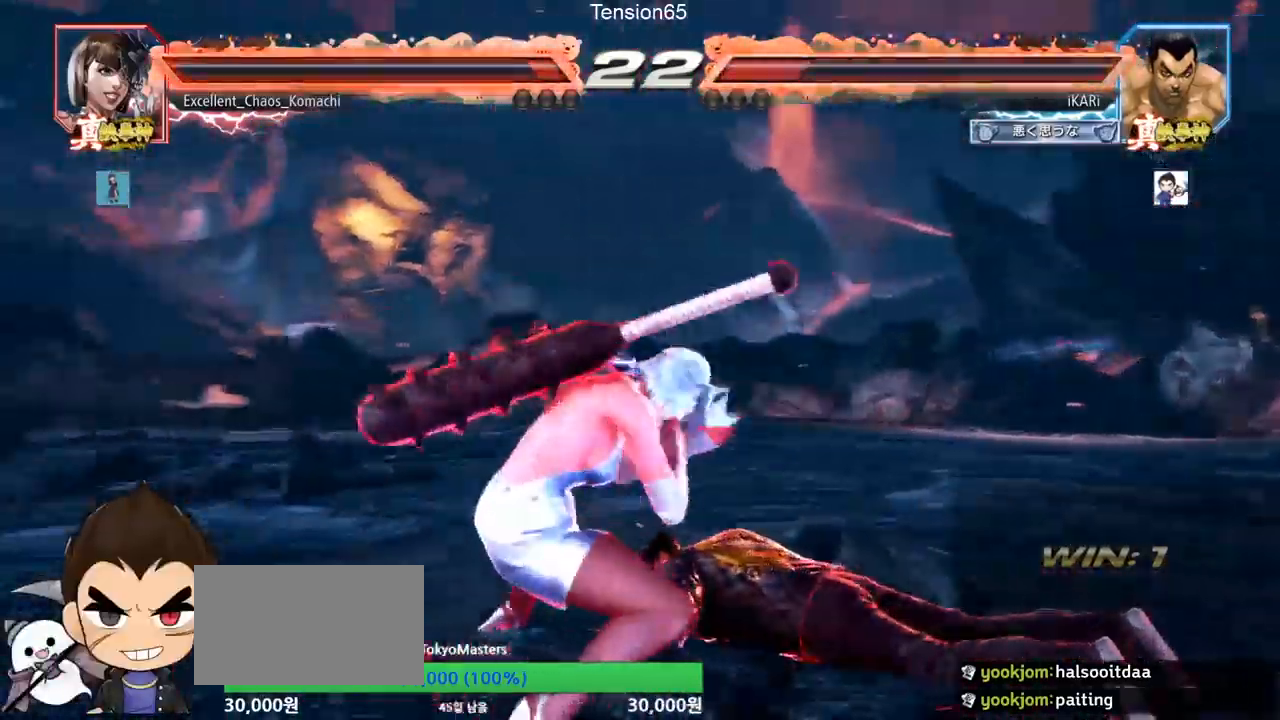
{"buttons": [], "left_stick": "center", "events": [[34, "CIRCLE", "down"], [84, "CIRCLE", "up"], [134, "TRIANGLE", "down"], [200, "TRIANGLE", "up"]]}
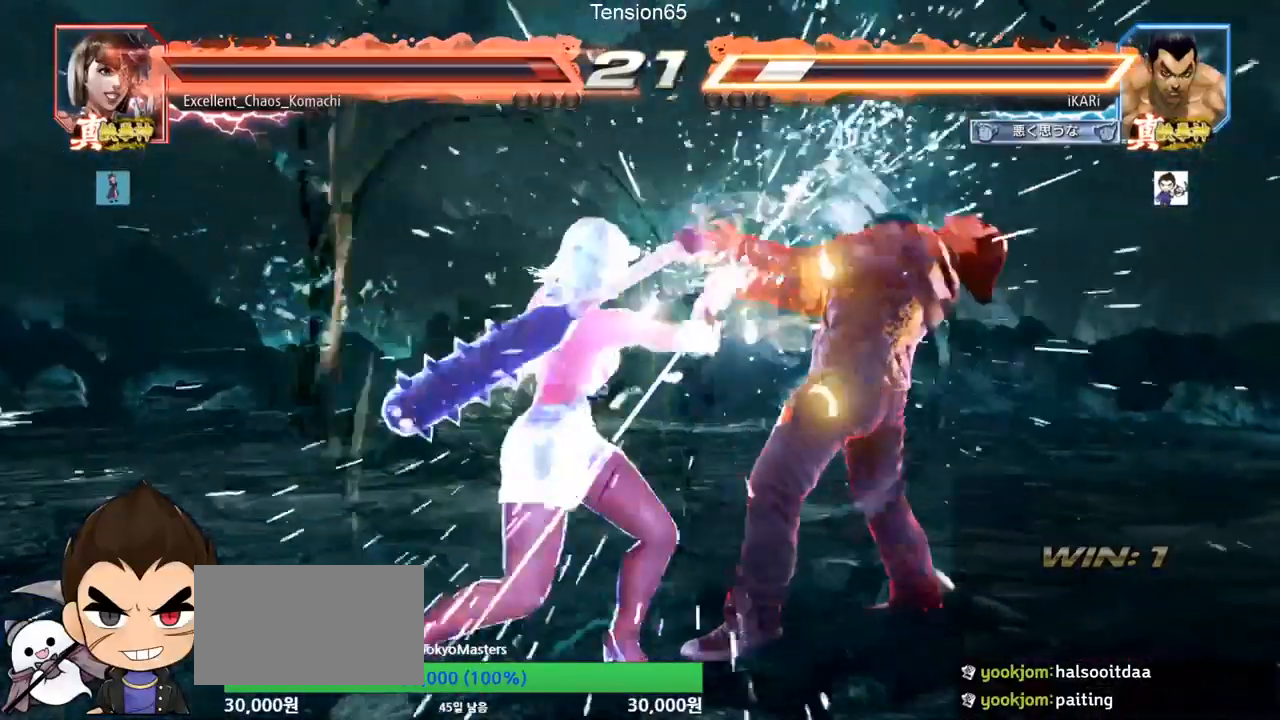
{"buttons": [], "left_stick": "right", "events": [[167, "left_stick", "right"]]}
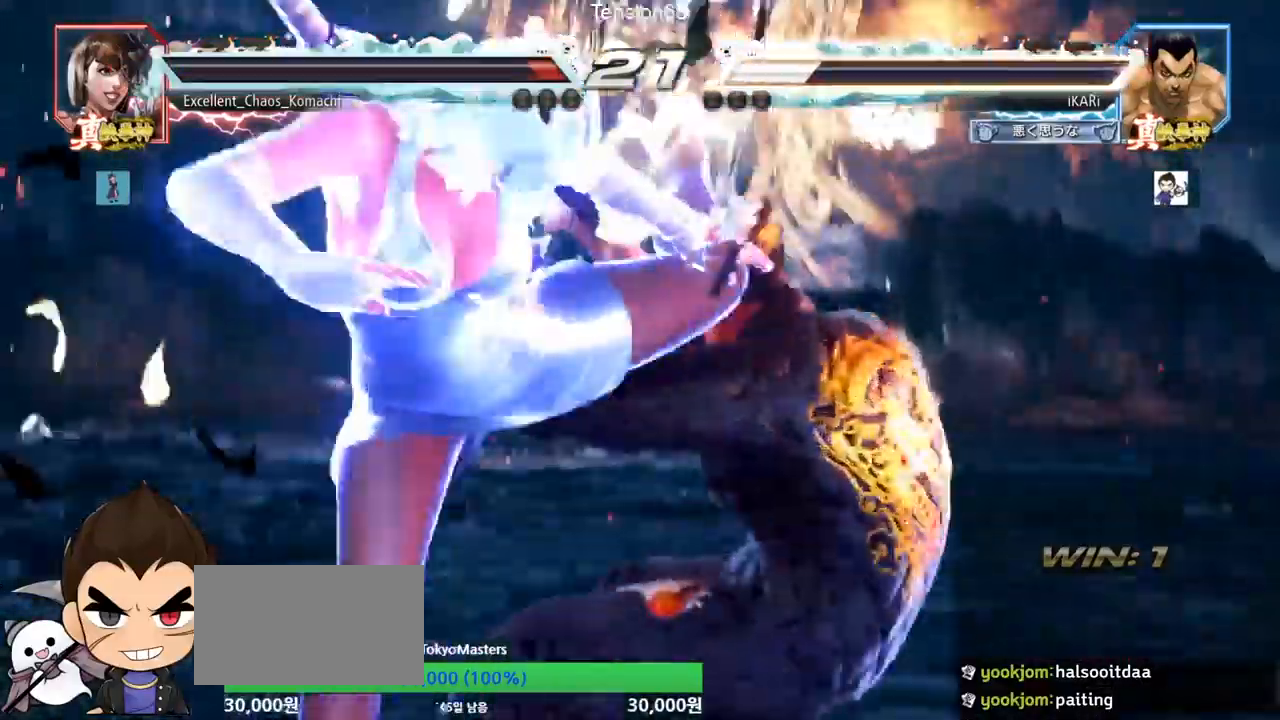
{"buttons": [], "left_stick": "center", "events": [[251, "left_stick", "center"]]}